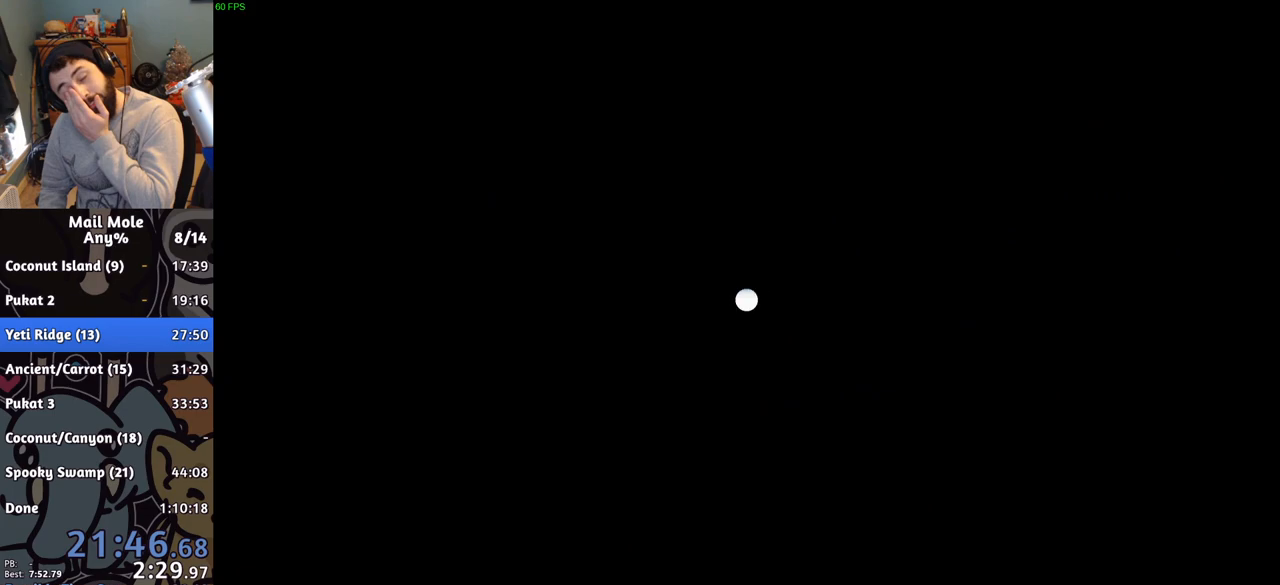
Gameplay with a controller (PlayStation layout); each line is a JSON object with the inputs held at the frame after it. "events" lists button and stick changes between this image and that frame as [ms after this image, input, new state], when the widget could be followed in between. Not read: L1 L2 L3 R1 R2 R3.
{"buttons": [], "left_stick": "center", "right_stick": "center", "events": [[100, "CROSS", "down"], [233, "CROSS", "up"], [300, "CROSS", "down"], [434, "CROSS", "up"]]}
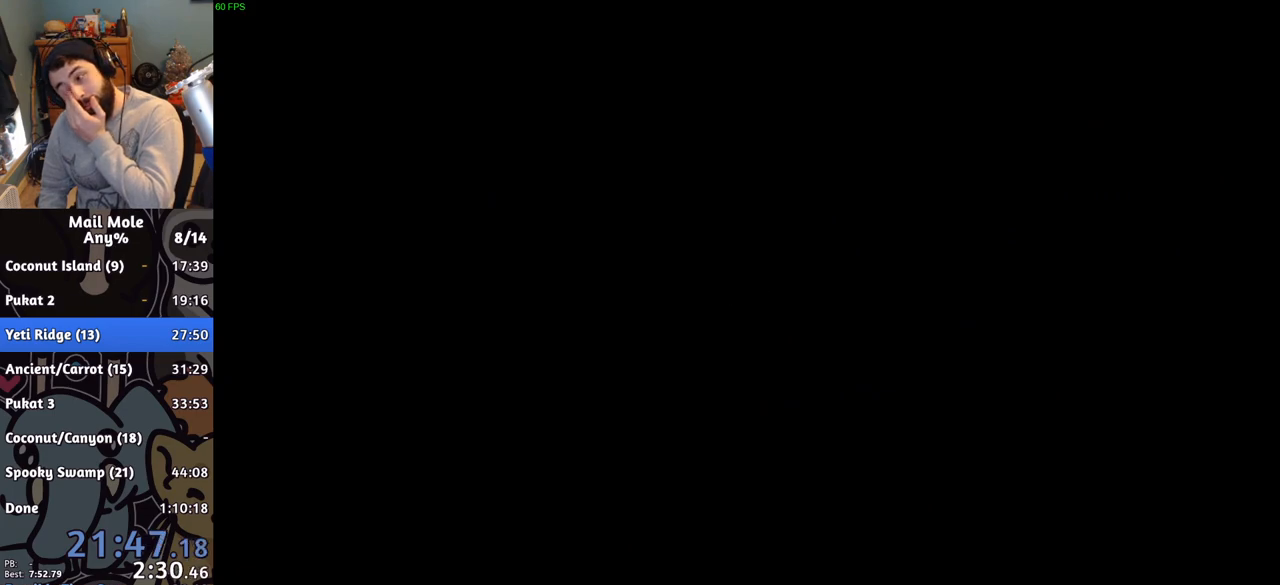
{"buttons": ["CROSS"], "left_stick": "center", "right_stick": "center", "events": [[17, "CROSS", "down"], [151, "CROSS", "up"], [217, "CROSS", "down"], [367, "CROSS", "up"], [451, "CROSS", "down"]]}
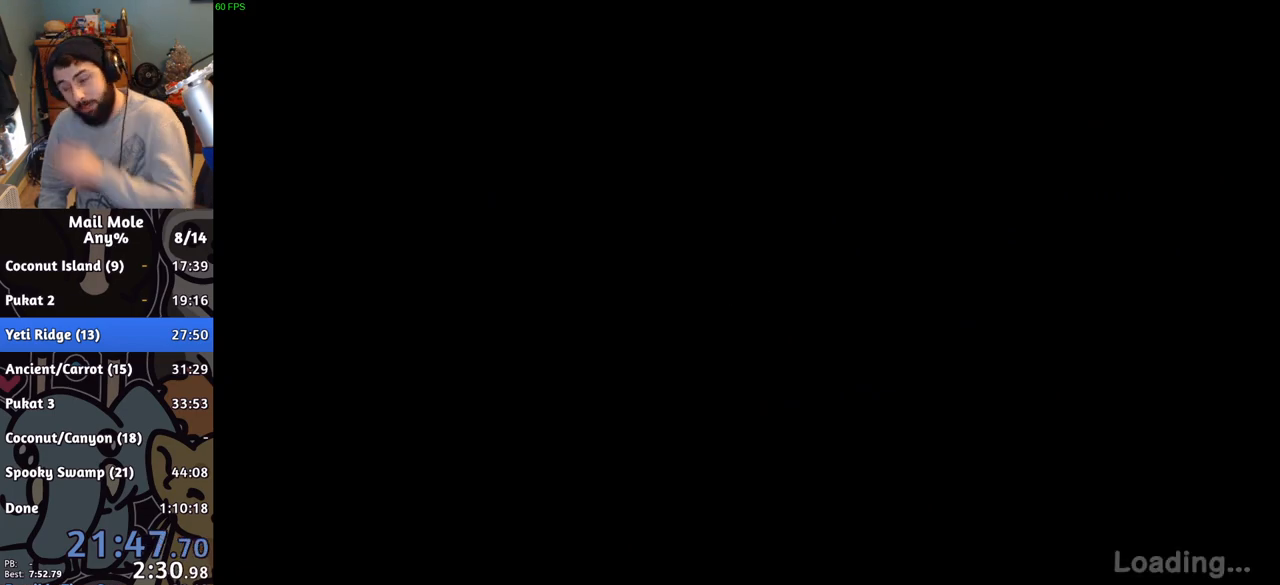
{"buttons": [], "left_stick": "center", "right_stick": "center", "events": [[83, "CROSS", "up"], [150, "CROSS", "down"], [250, "CROSS", "up"], [350, "CROSS", "down"], [450, "CROSS", "up"]]}
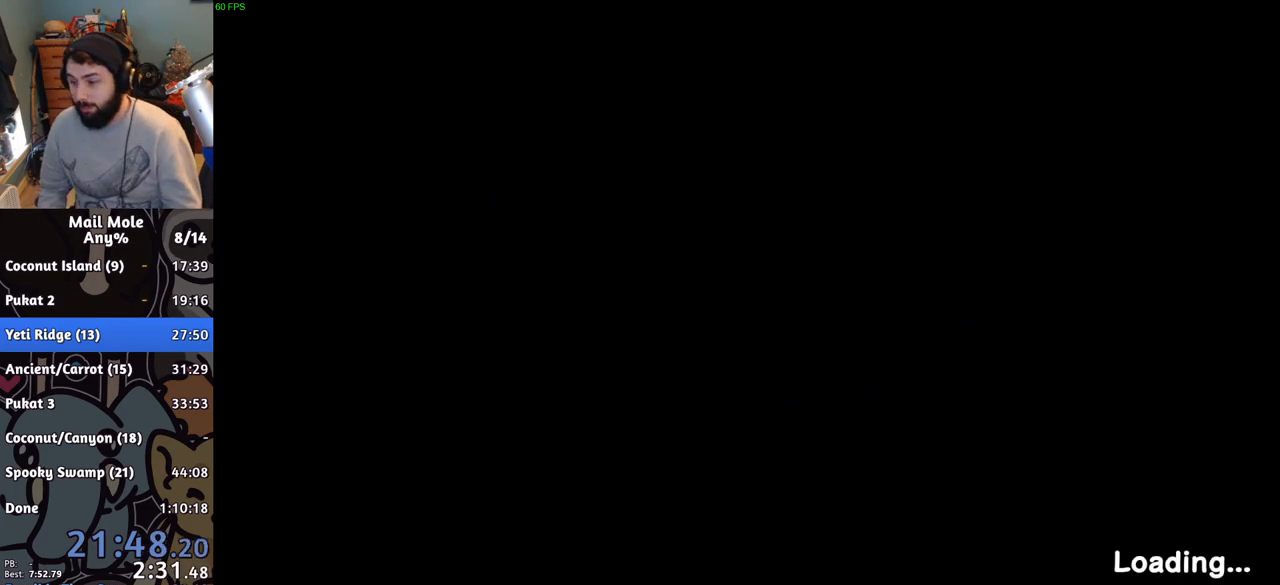
{"buttons": [], "left_stick": "center", "right_stick": "center", "events": [[17, "CROSS", "down"], [117, "CROSS", "up"], [184, "CROSS", "down"], [301, "CROSS", "up"], [351, "CROSS", "down"], [451, "CROSS", "up"]]}
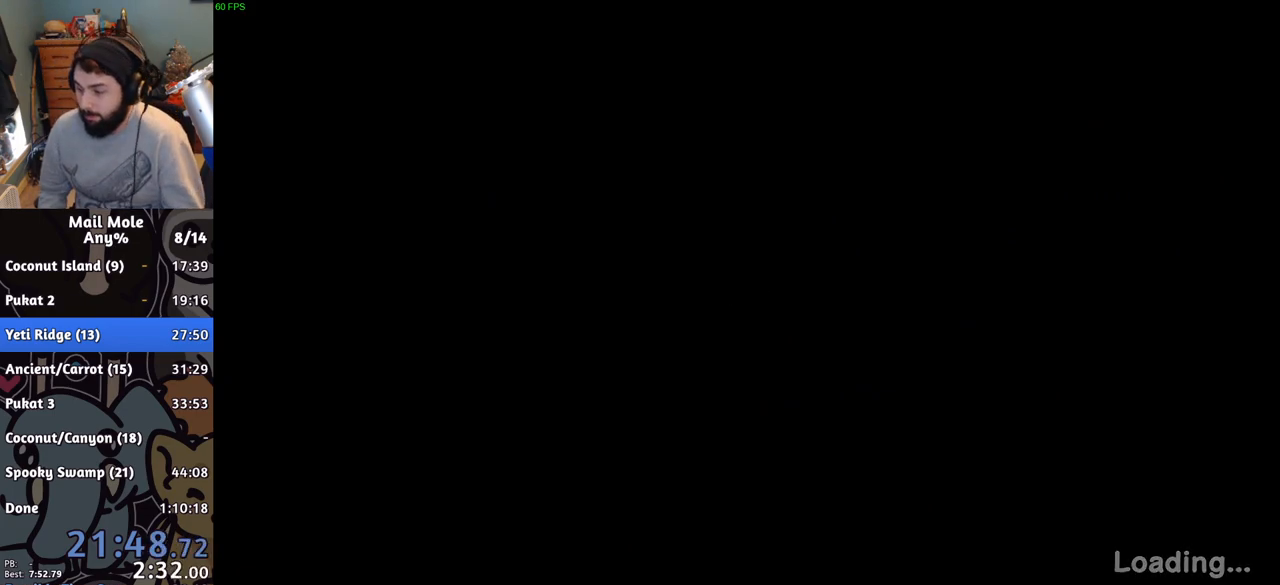
{"buttons": [], "left_stick": "center", "right_stick": "center", "events": [[33, "CROSS", "down"], [133, "CROSS", "up"], [200, "CROSS", "down"], [267, "CROSS", "up"]]}
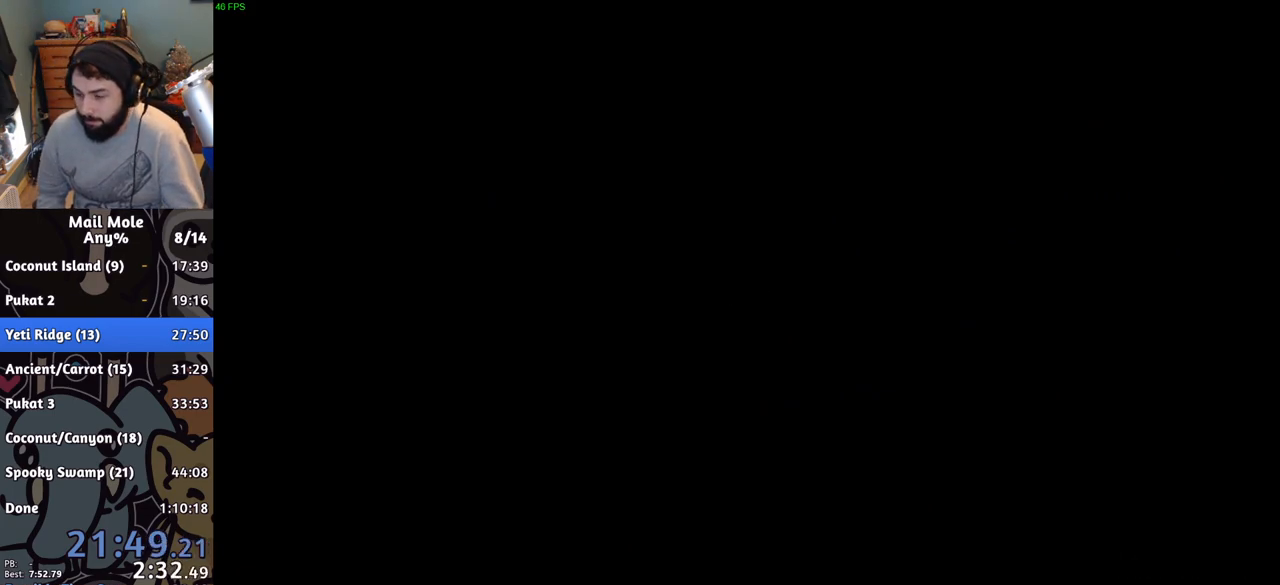
{"buttons": ["CROSS"], "left_stick": "center", "right_stick": "center", "events": [[267, "CROSS", "down"], [317, "CROSS", "up"], [451, "CROSS", "down"]]}
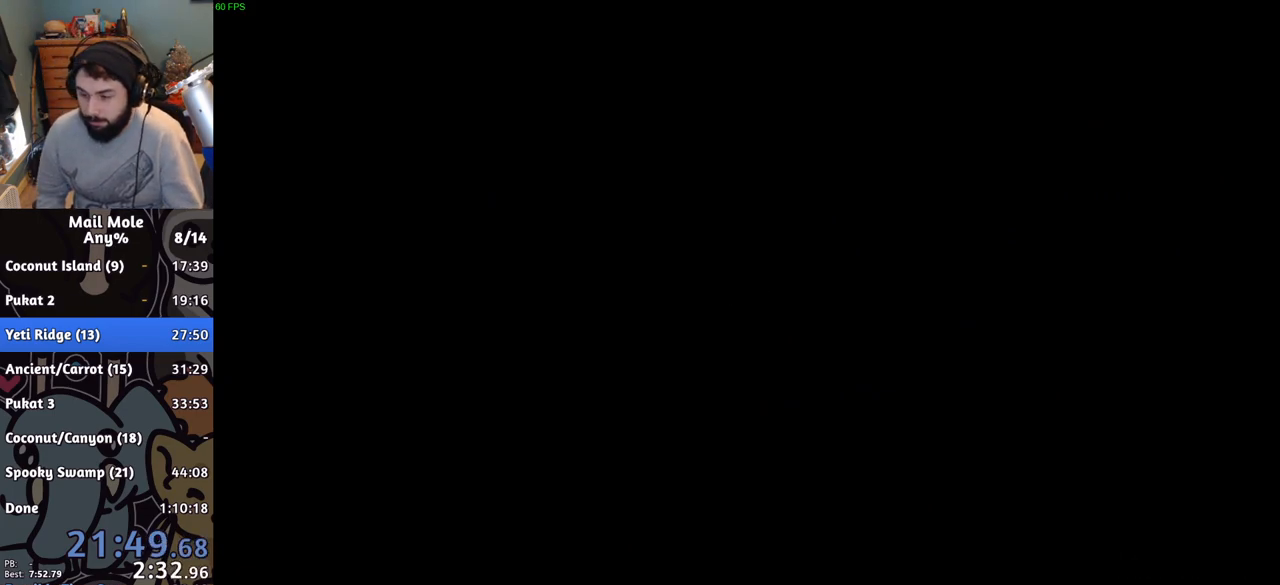
{"buttons": ["CROSS"], "left_stick": "center", "right_stick": "center", "events": [[17, "CROSS", "up"], [150, "CROSS", "down"], [184, "CROSS", "up"], [284, "CROSS", "down"], [367, "CROSS", "up"], [484, "CROSS", "down"]]}
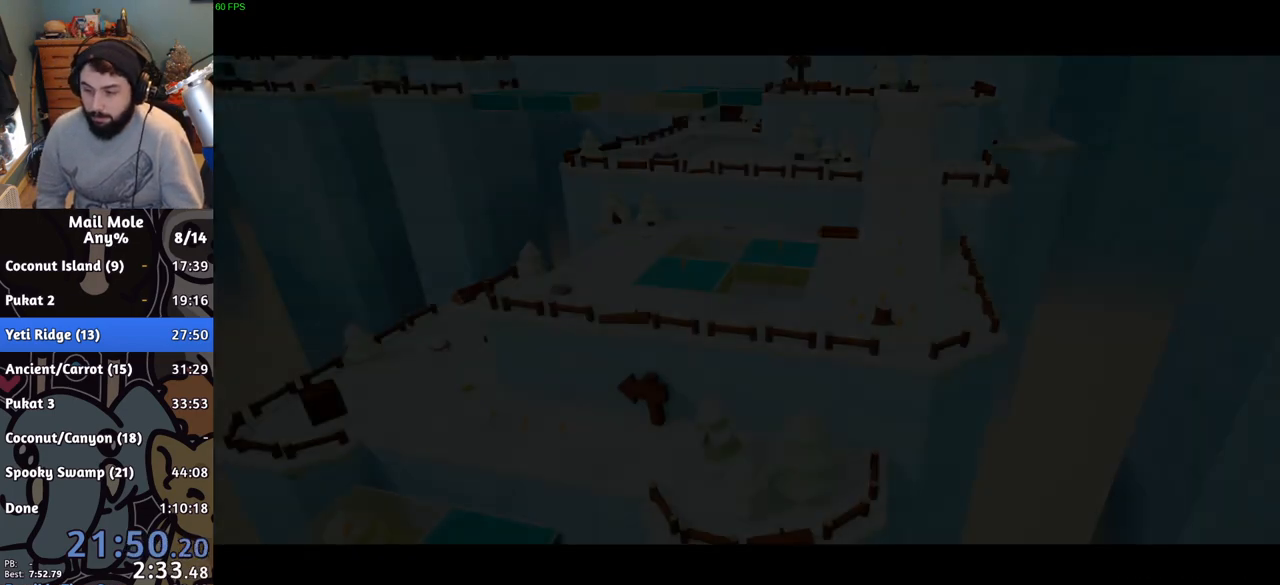
{"buttons": ["CROSS"], "left_stick": "center", "right_stick": "center", "events": [[33, "CROSS", "up"], [150, "CROSS", "down"], [200, "CROSS", "up"], [317, "CROSS", "down"], [367, "CROSS", "up"], [450, "CROSS", "down"]]}
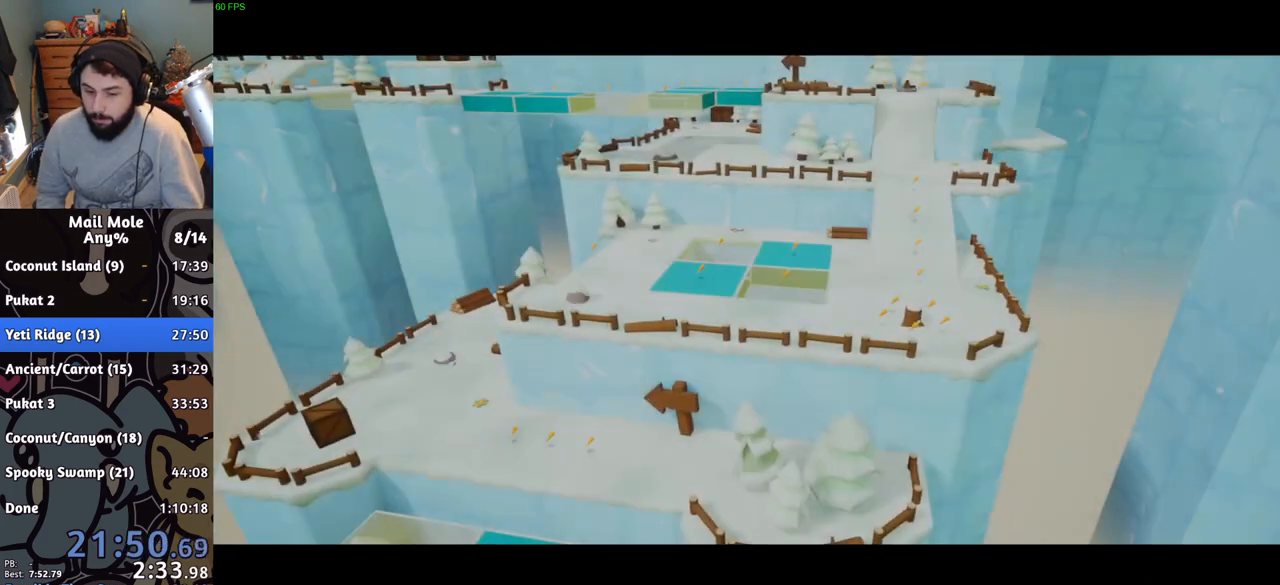
{"buttons": ["CROSS"], "left_stick": "center", "right_stick": "center", "events": [[17, "CROSS", "up"], [117, "CROSS", "down"], [200, "CROSS", "up"], [284, "CROSS", "down"], [367, "CROSS", "up"], [467, "CROSS", "down"]]}
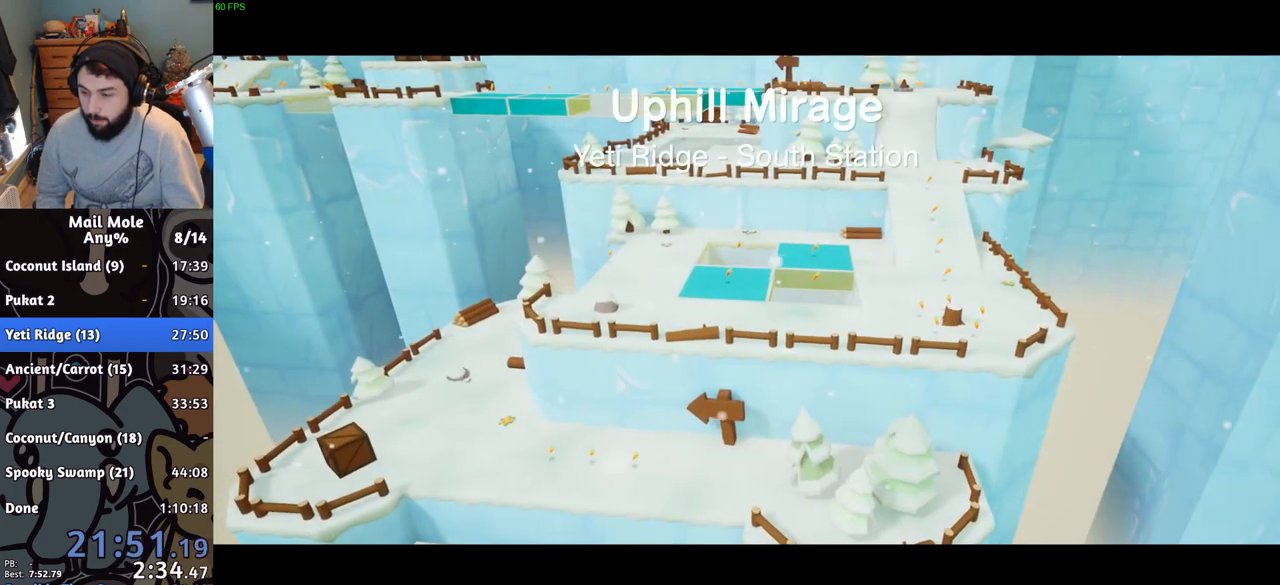
{"buttons": ["CROSS"], "left_stick": "center", "right_stick": "center", "events": [[33, "CROSS", "up"], [150, "CROSS", "down"], [200, "CROSS", "up"], [283, "CROSS", "down"], [383, "CROSS", "up"], [467, "CROSS", "down"]]}
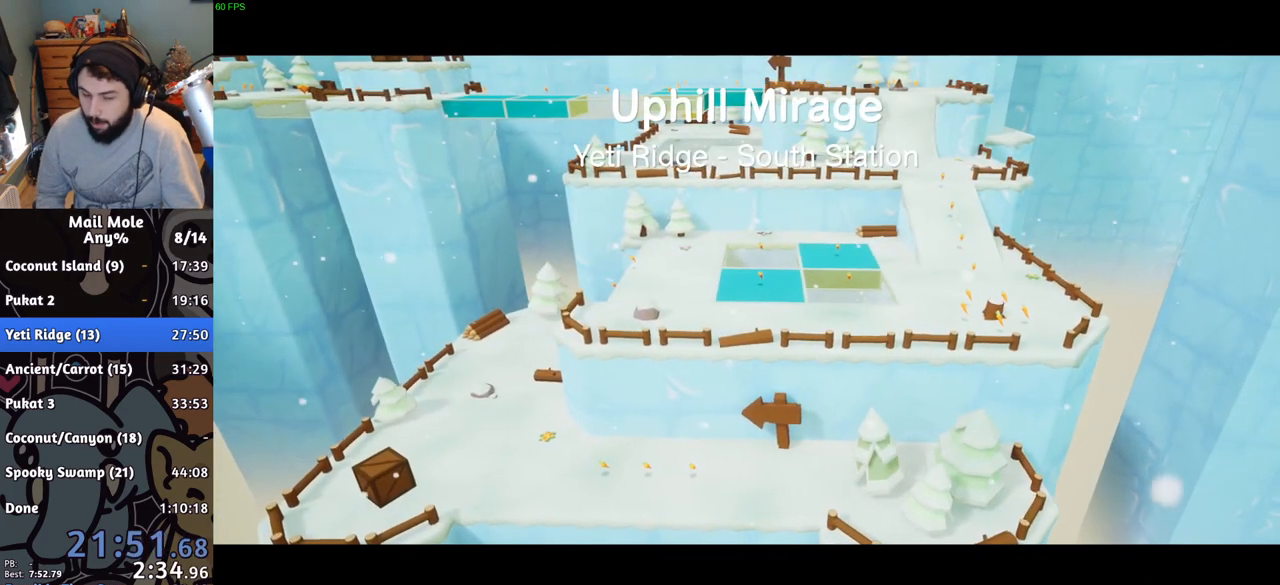
{"buttons": ["CROSS"], "left_stick": "center", "right_stick": "center", "events": [[34, "CROSS", "up"], [134, "CROSS", "down"], [234, "CROSS", "up"], [334, "CROSS", "down"], [384, "CROSS", "up"], [484, "CROSS", "down"]]}
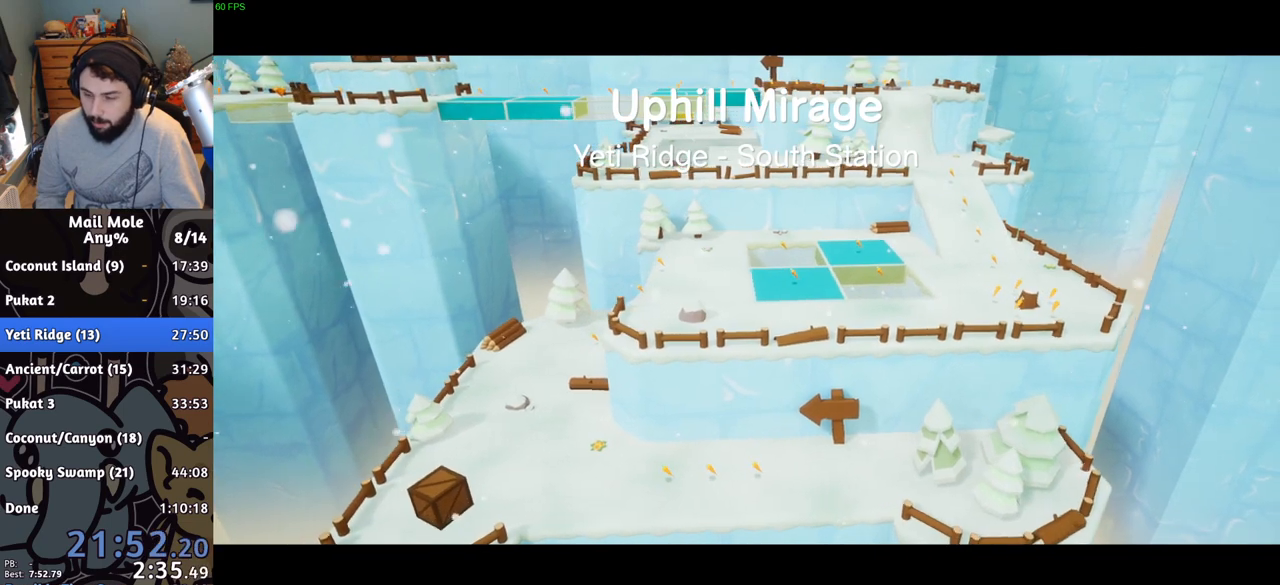
{"buttons": [], "left_stick": "center", "right_stick": "center", "events": [[83, "CROSS", "up"], [183, "CROSS", "down"], [267, "CROSS", "up"], [383, "CROSS", "down"], [467, "CROSS", "up"]]}
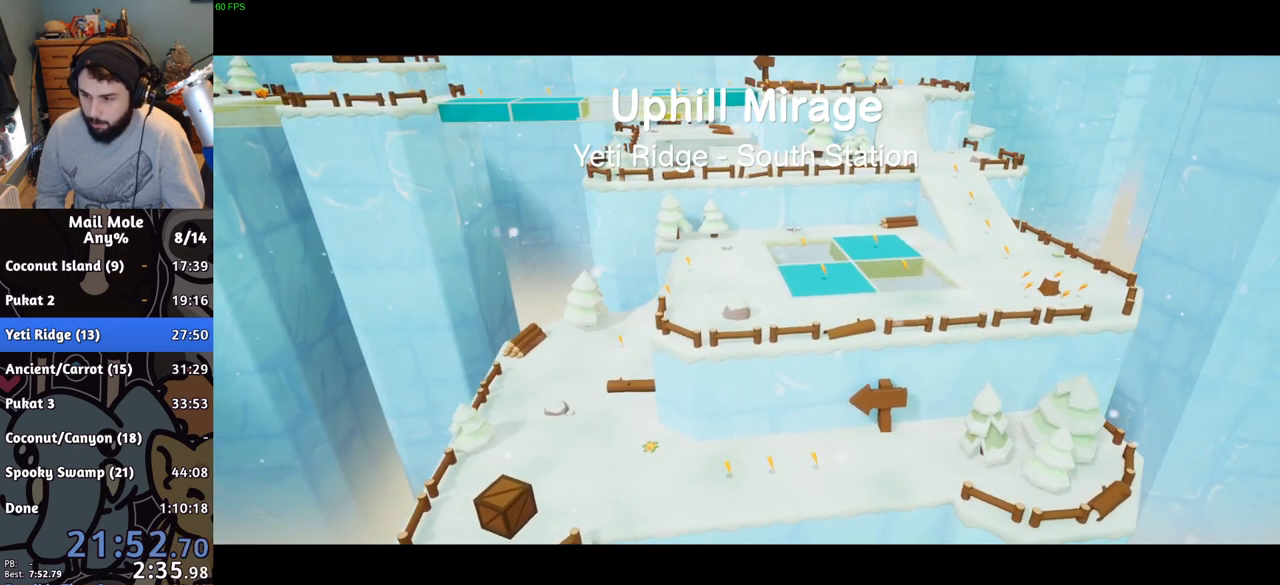
{"buttons": [], "left_stick": "center", "right_stick": "center", "events": [[50, "CROSS", "down"], [134, "CROSS", "up"], [234, "CROSS", "down"], [284, "CROSS", "up"], [384, "CROSS", "down"], [451, "CROSS", "up"]]}
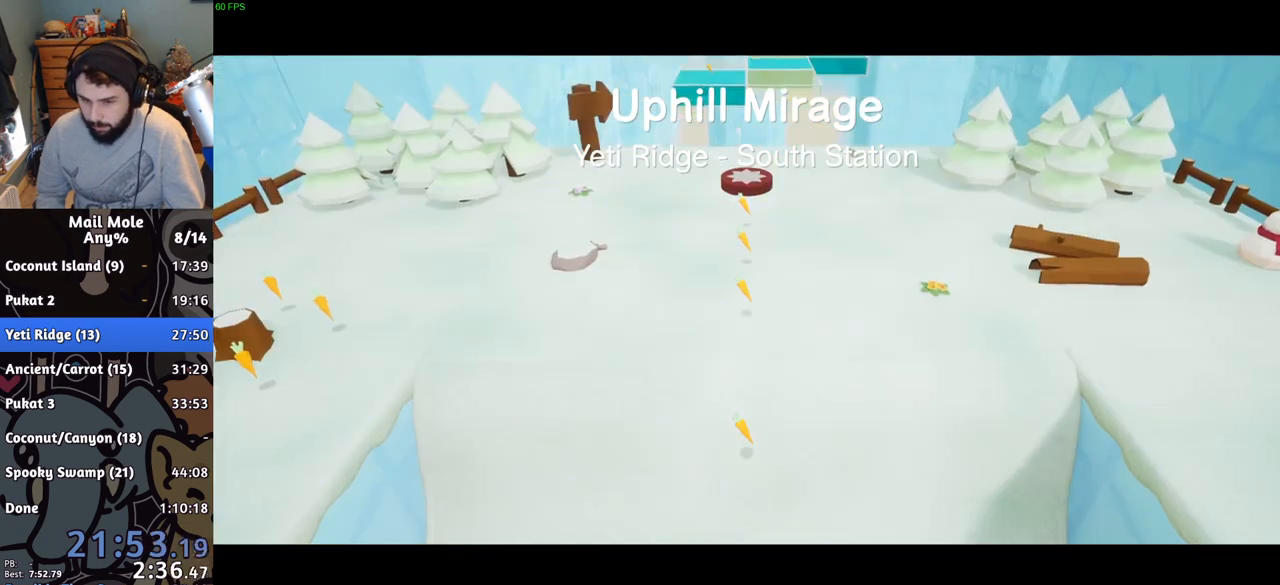
{"buttons": [], "left_stick": "center", "right_stick": "center", "events": [[50, "CROSS", "down"], [133, "CROSS", "up"], [217, "CROSS", "down"], [283, "CROSS", "up"], [383, "CROSS", "down"], [467, "CROSS", "up"]]}
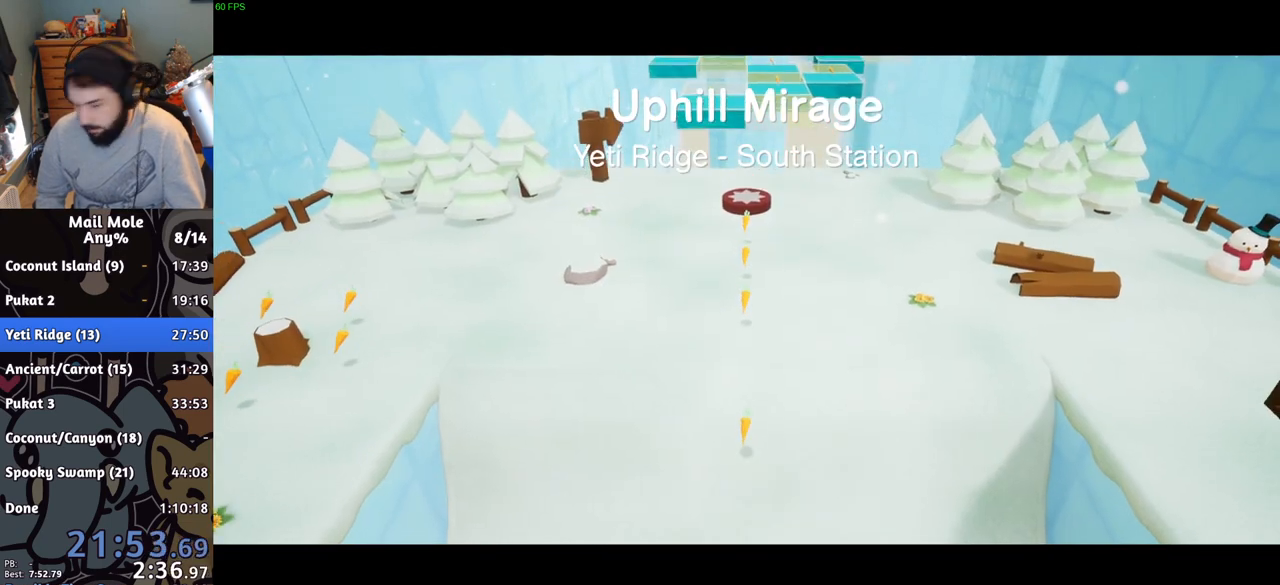
{"buttons": [], "left_stick": "center", "right_stick": "center", "events": [[50, "CROSS", "down"], [150, "CROSS", "up"], [250, "CROSS", "down"], [334, "CROSS", "up"], [417, "CROSS", "down"], [501, "CROSS", "up"]]}
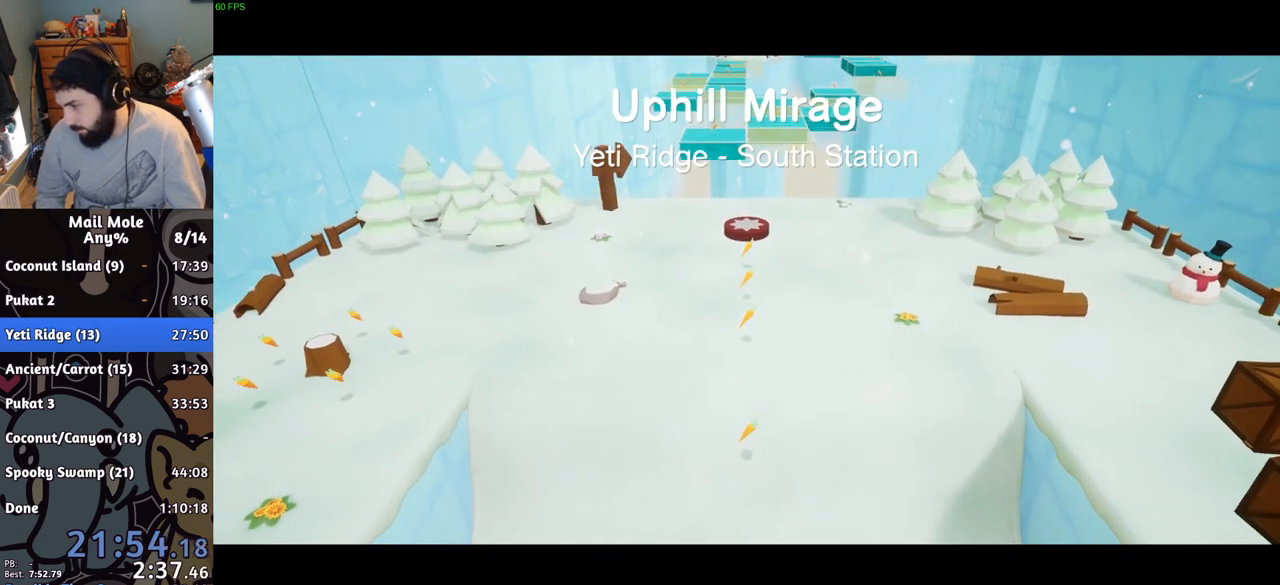
{"buttons": ["CROSS"], "left_stick": "center", "right_stick": "center", "events": [[100, "CROSS", "down"], [183, "CROSS", "up"], [267, "CROSS", "down"], [350, "CROSS", "up"], [467, "CROSS", "down"]]}
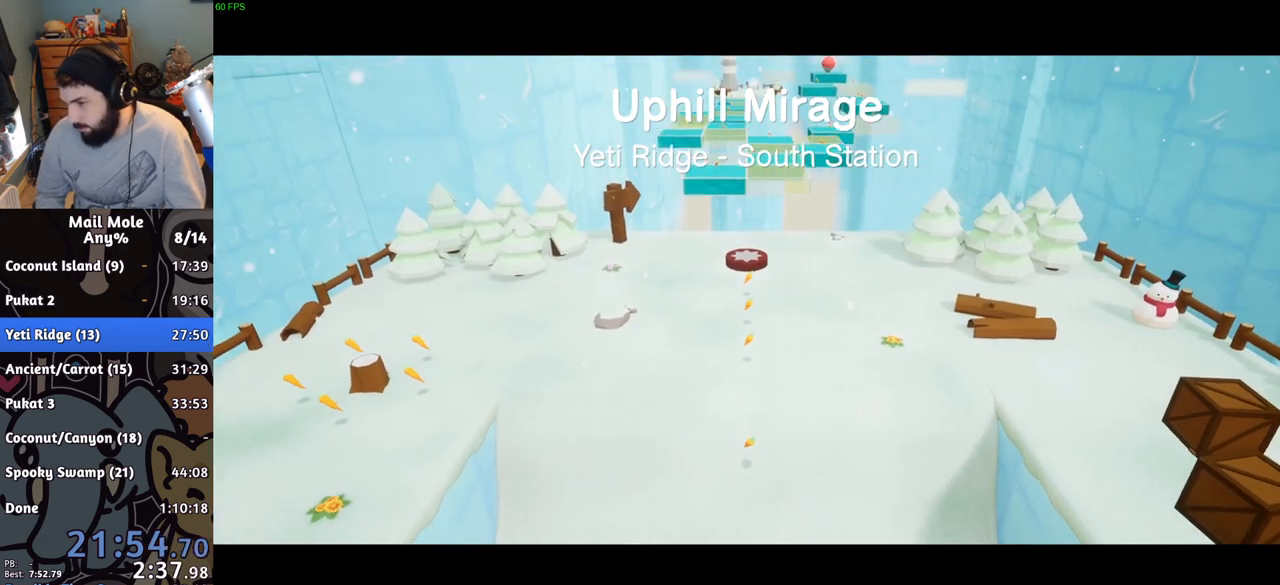
{"buttons": ["CROSS"], "left_stick": "center", "right_stick": "center", "events": [[17, "CROSS", "up"], [134, "CROSS", "down"], [200, "CROSS", "up"], [284, "CROSS", "down"], [367, "CROSS", "up"], [484, "CROSS", "down"]]}
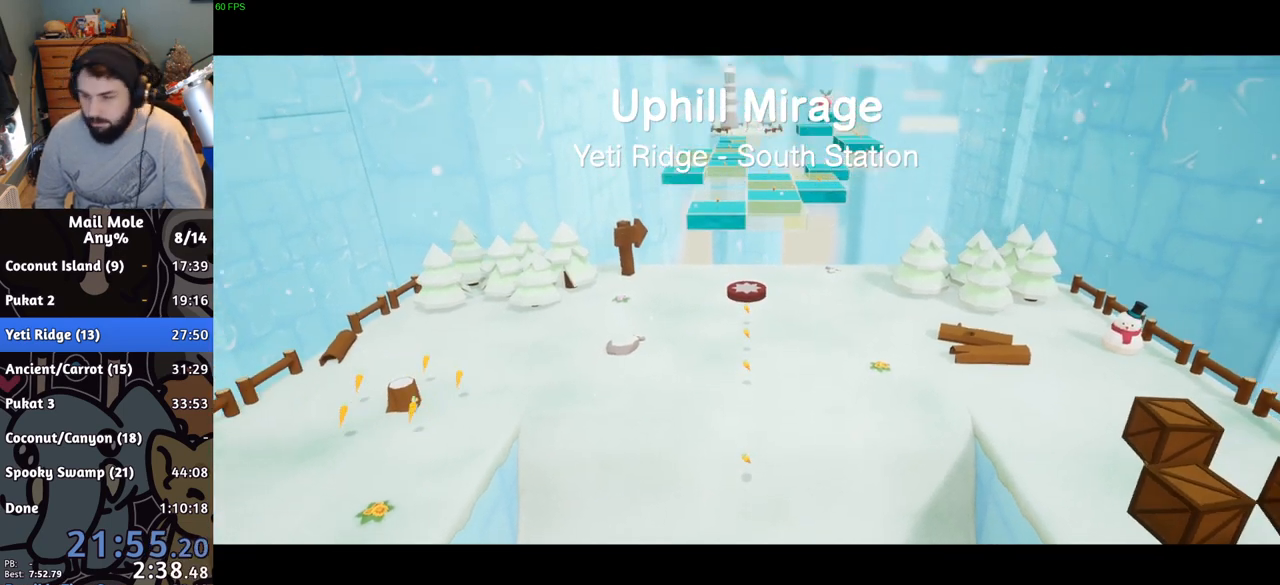
{"buttons": ["CROSS"], "left_stick": "center", "right_stick": "center", "events": [[66, "CROSS", "up"], [167, "CROSS", "down"], [233, "CROSS", "up"], [333, "CROSS", "down"], [433, "CROSS", "up"], [500, "CROSS", "down"]]}
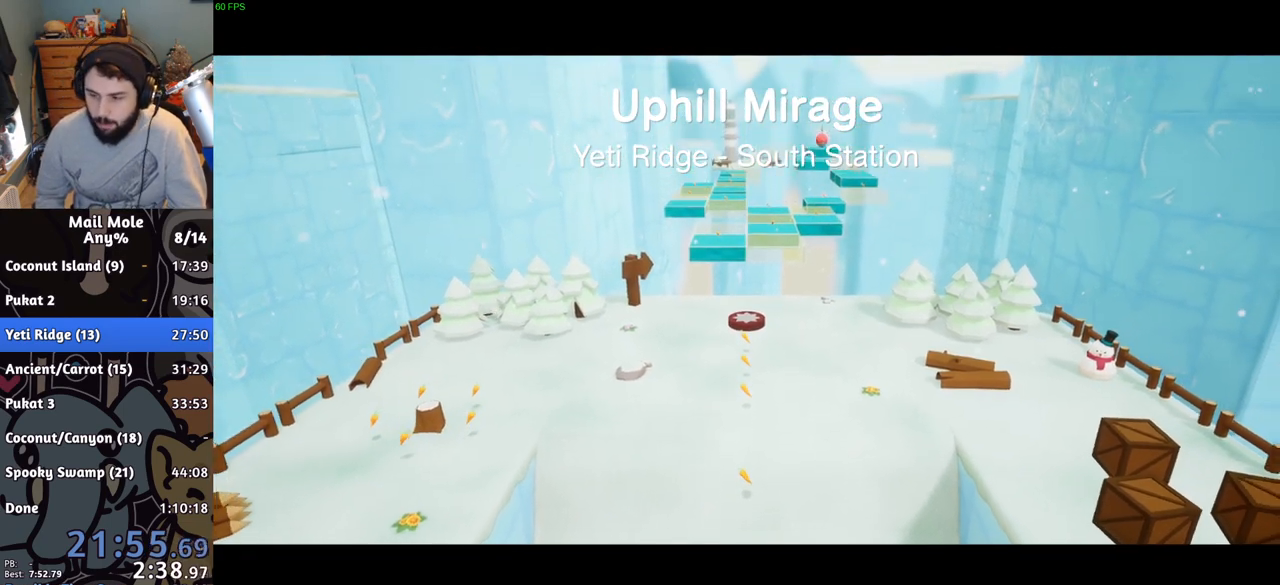
{"buttons": [], "left_stick": "center", "right_stick": "center", "events": [[100, "CROSS", "up"], [184, "CROSS", "down"], [267, "CROSS", "up"], [367, "CROSS", "down"], [451, "CROSS", "up"]]}
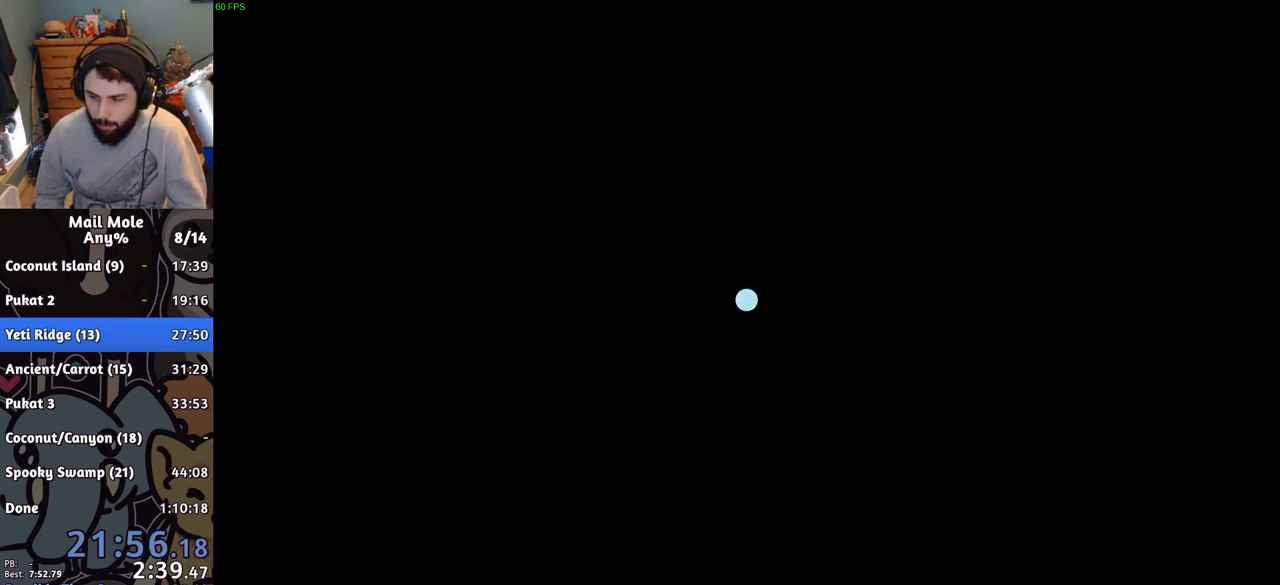
{"buttons": [], "left_stick": "center", "right_stick": "center", "events": [[33, "CROSS", "down"], [116, "CROSS", "up"]]}
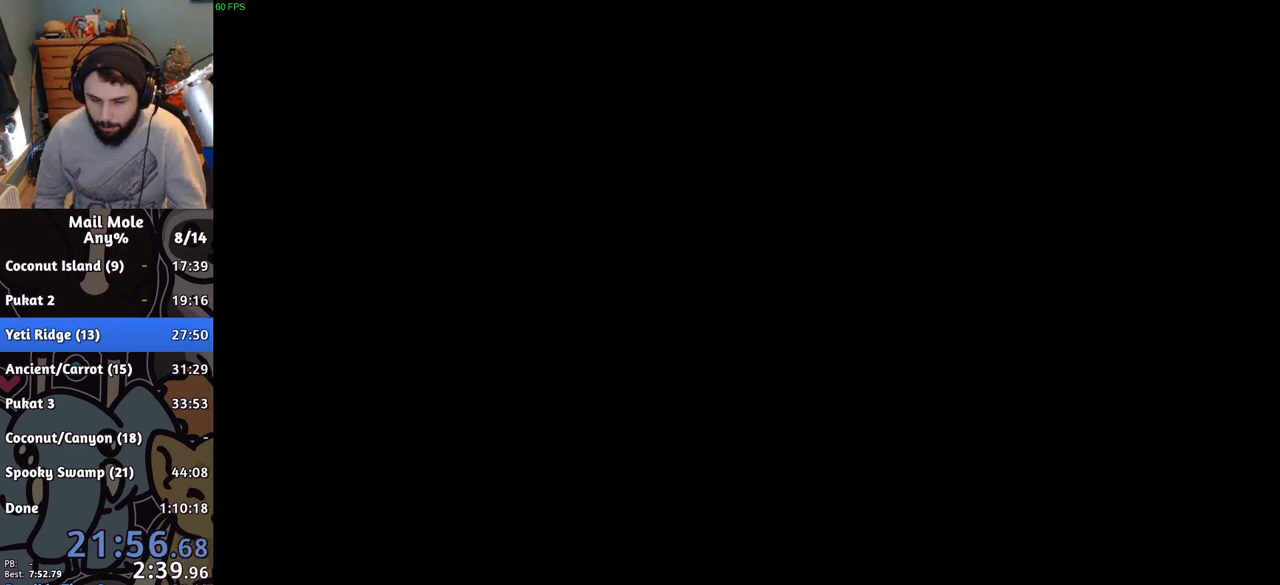
{"buttons": [], "left_stick": "center", "right_stick": "center", "events": []}
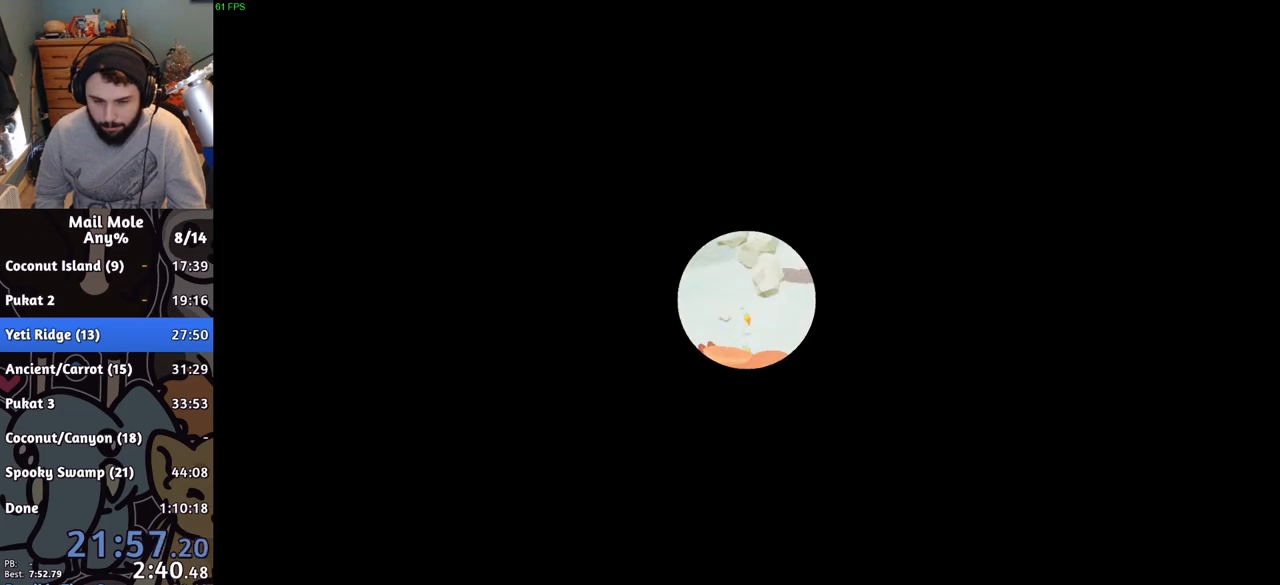
{"buttons": [], "left_stick": "up", "right_stick": "center", "events": [[367, "left_stick", "up"]]}
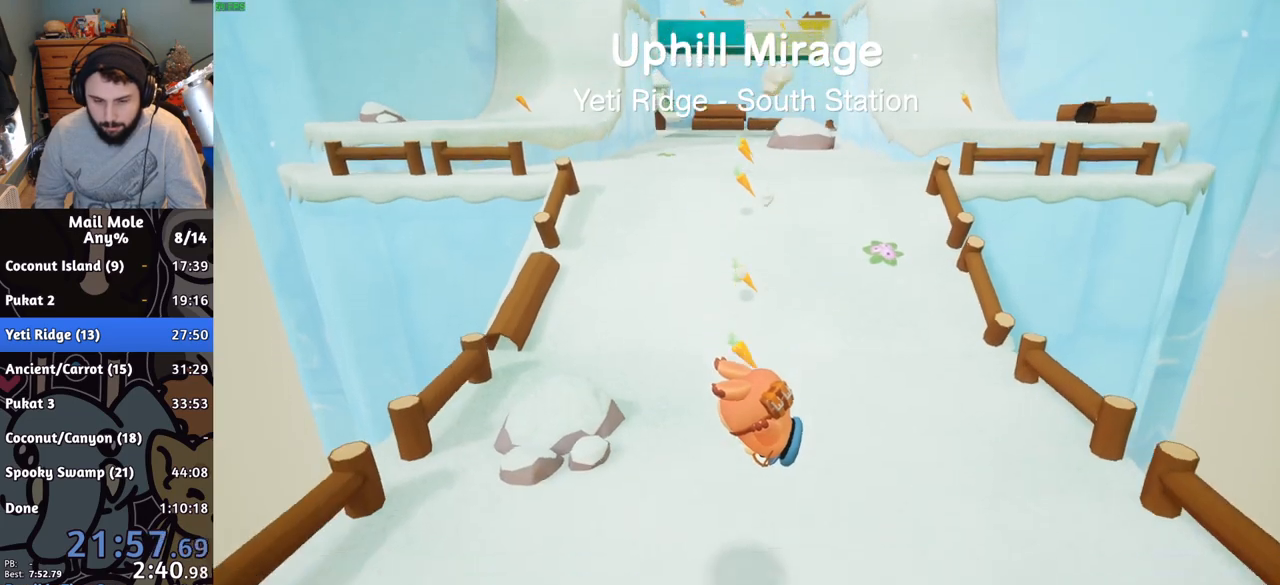
{"buttons": [], "left_stick": "up", "right_stick": "center", "events": [[100, "CROSS", "down"], [100, "SQUARE", "down"], [317, "SQUARE", "up"], [334, "CROSS", "up"]]}
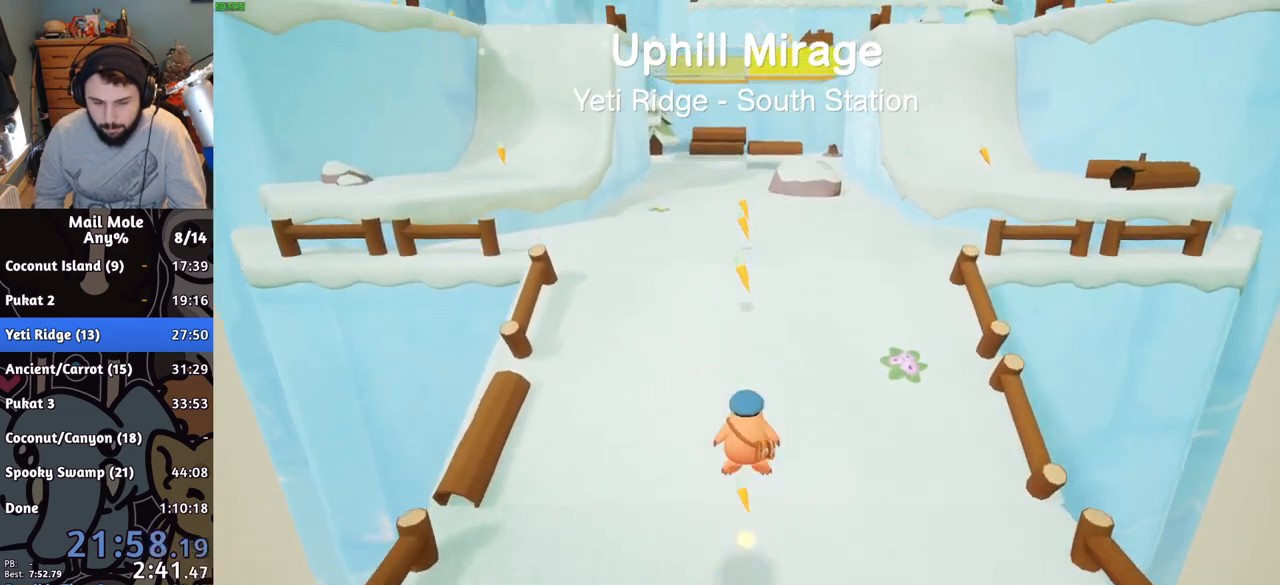
{"buttons": ["CROSS", "SQUARE"], "left_stick": "up-right", "right_stick": "center", "events": [[83, "left_stick", "up-right"], [500, "CROSS", "down"], [500, "SQUARE", "down"]]}
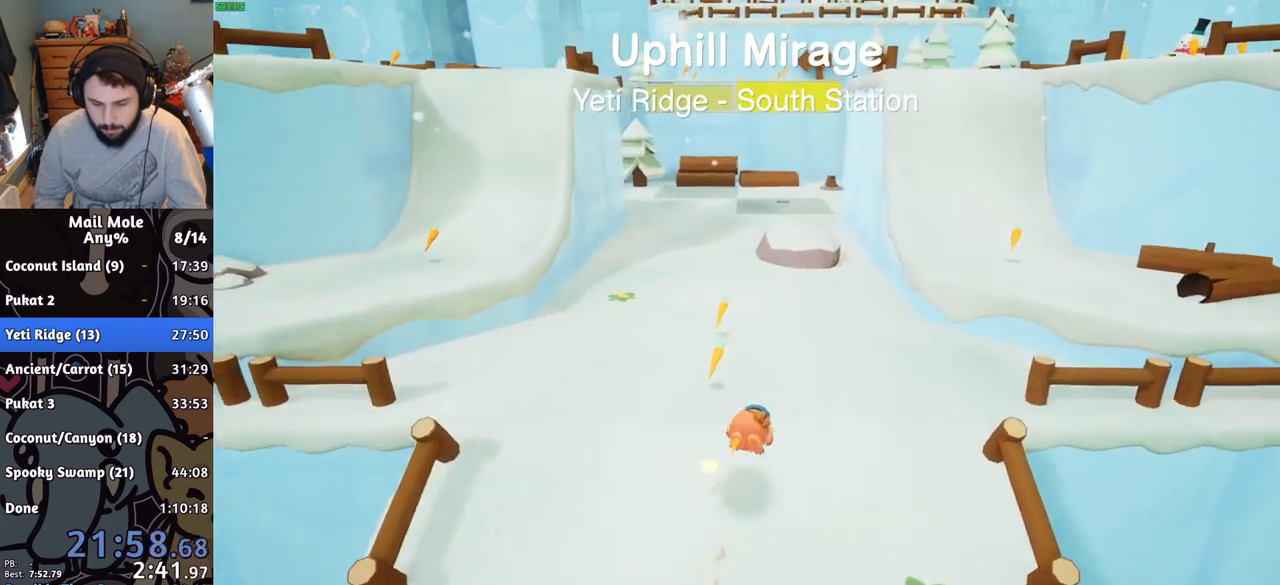
{"buttons": [], "left_stick": "up-right", "right_stick": "center", "events": [[451, "SQUARE", "up"], [467, "CROSS", "up"]]}
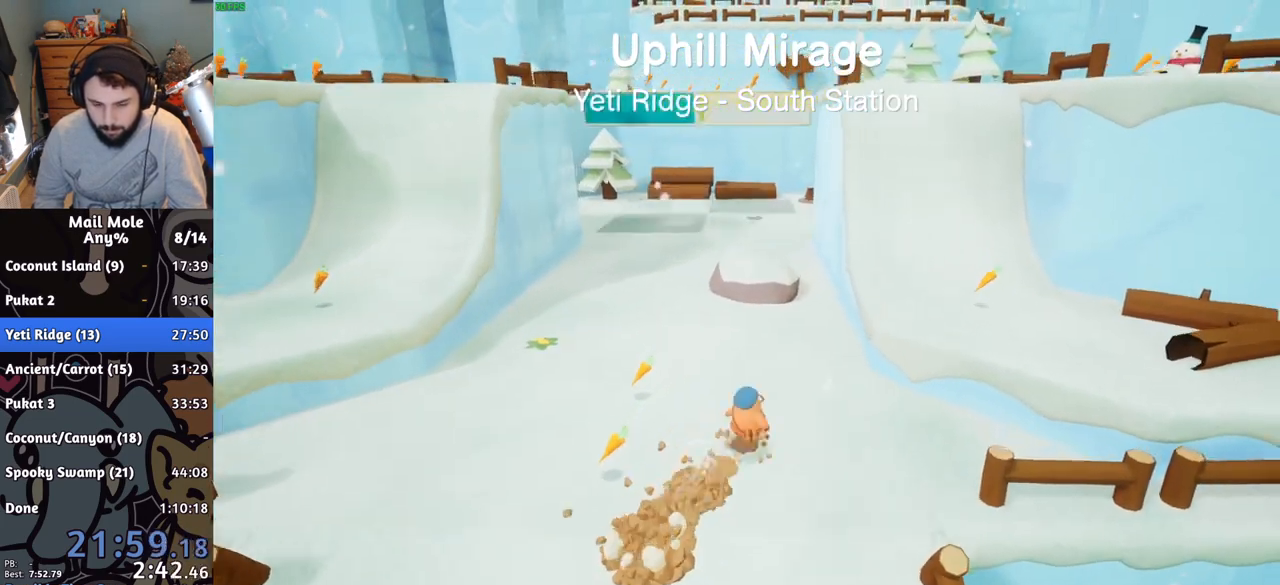
{"buttons": [], "left_stick": "up-right", "right_stick": "center", "events": []}
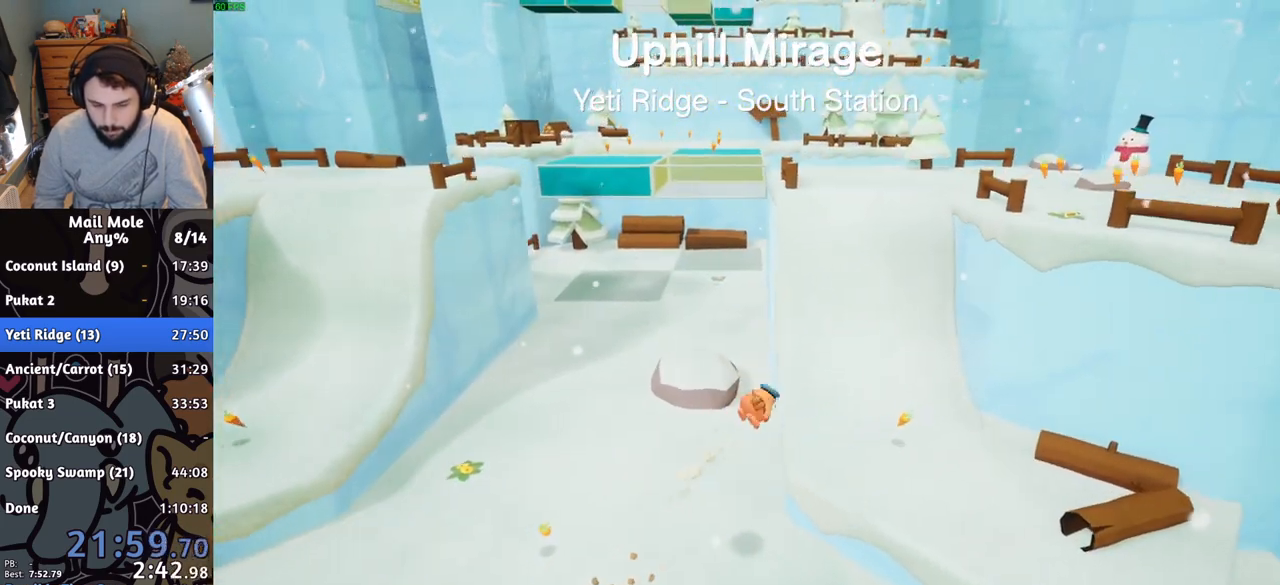
{"buttons": ["CROSS", "SQUARE"], "left_stick": "up-right", "right_stick": "center", "events": [[417, "CROSS", "down"], [451, "SQUARE", "down"]]}
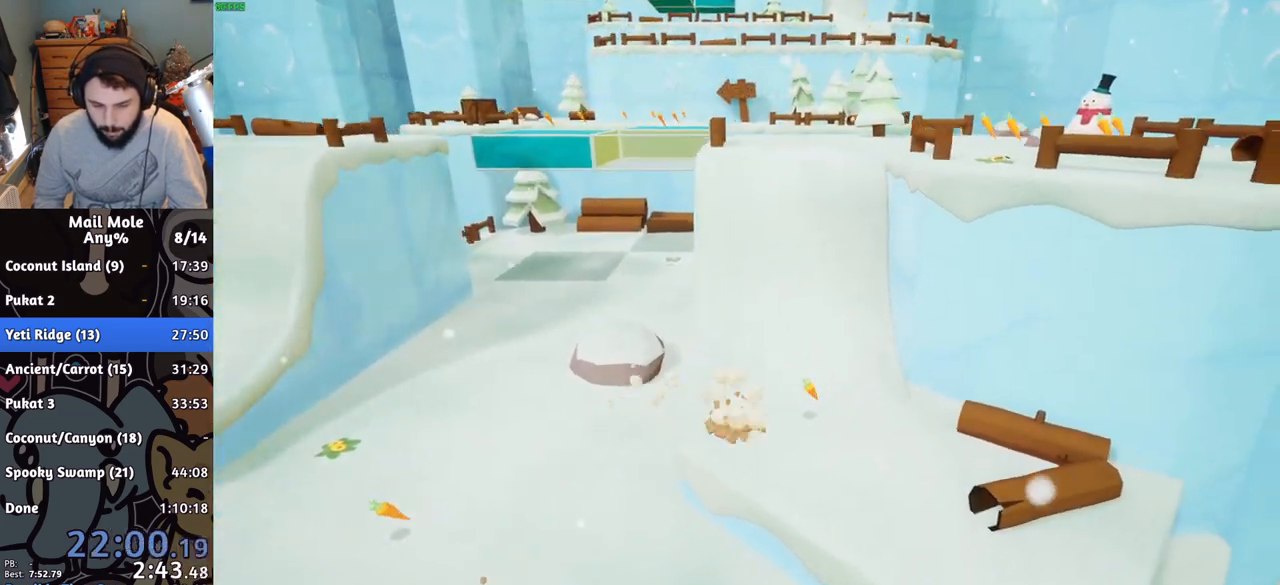
{"buttons": ["CROSS", "SQUARE"], "left_stick": "up", "right_stick": "center", "events": [[133, "CROSS", "up"], [133, "SQUARE", "up"], [167, "left_stick", "up"], [183, "CROSS", "down"], [217, "SQUARE", "down"], [267, "SQUARE", "up"], [283, "CROSS", "up"], [350, "CROSS", "down"], [350, "SQUARE", "down"], [417, "CROSS", "up"], [417, "SQUARE", "up"], [484, "CROSS", "down"], [484, "SQUARE", "down"]]}
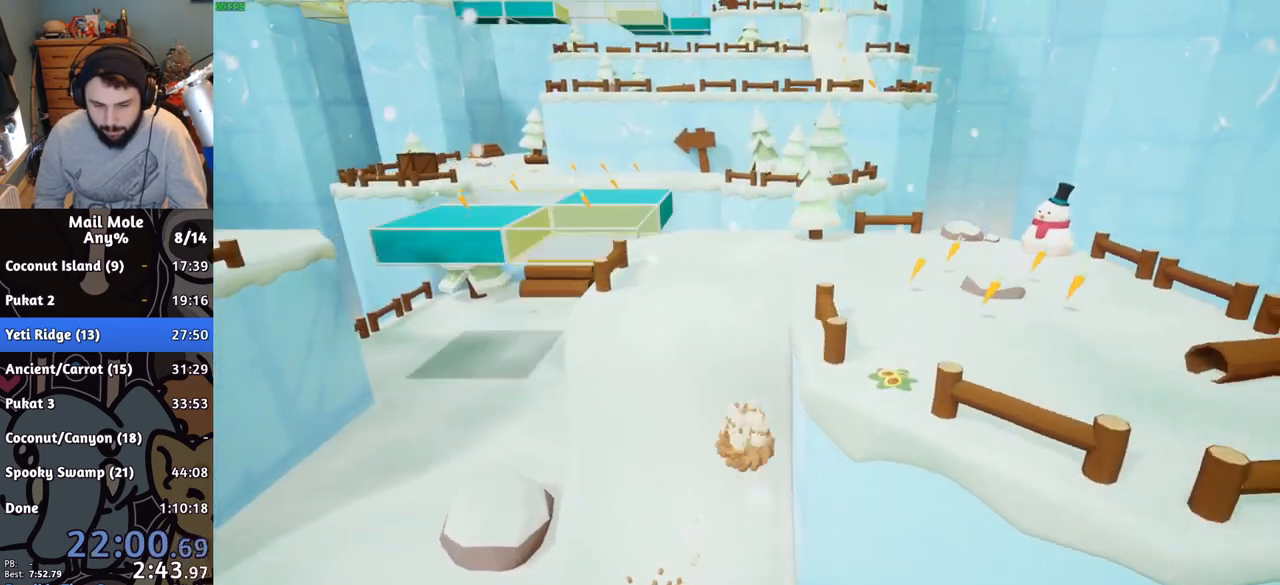
{"buttons": ["CROSS"], "left_stick": "up", "right_stick": "center", "events": [[34, "SQUARE", "up"], [50, "CROSS", "up"], [484, "CROSS", "down"]]}
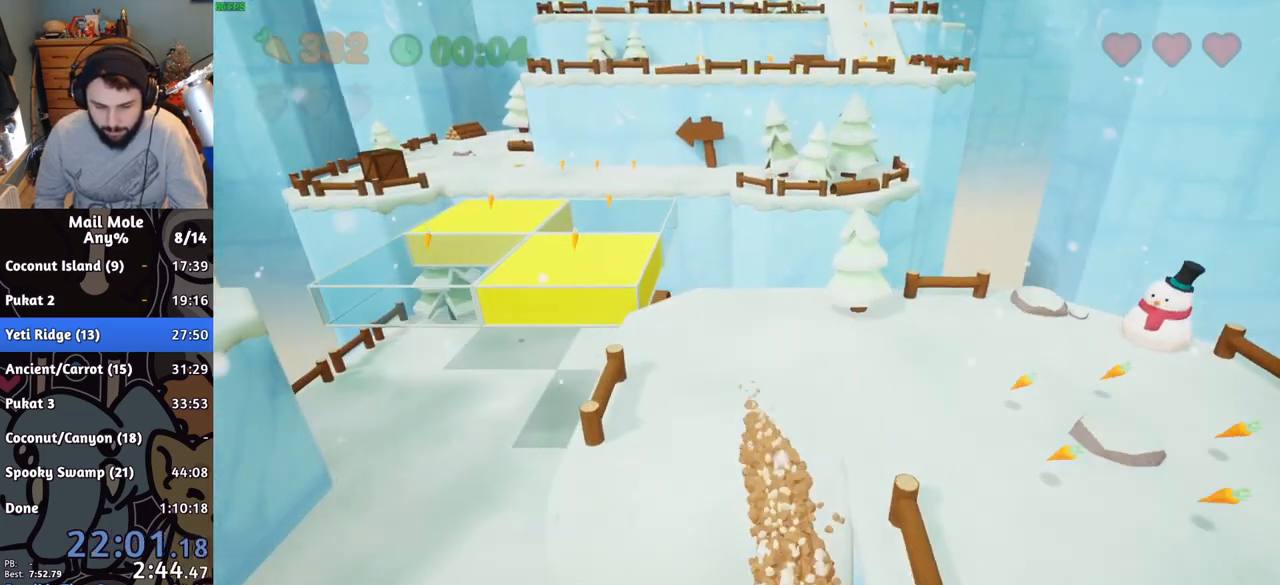
{"buttons": [], "left_stick": "down", "right_stick": "center", "events": [[16, "CROSS", "up"], [83, "left_stick", "down-left"], [167, "left_stick", "down"]]}